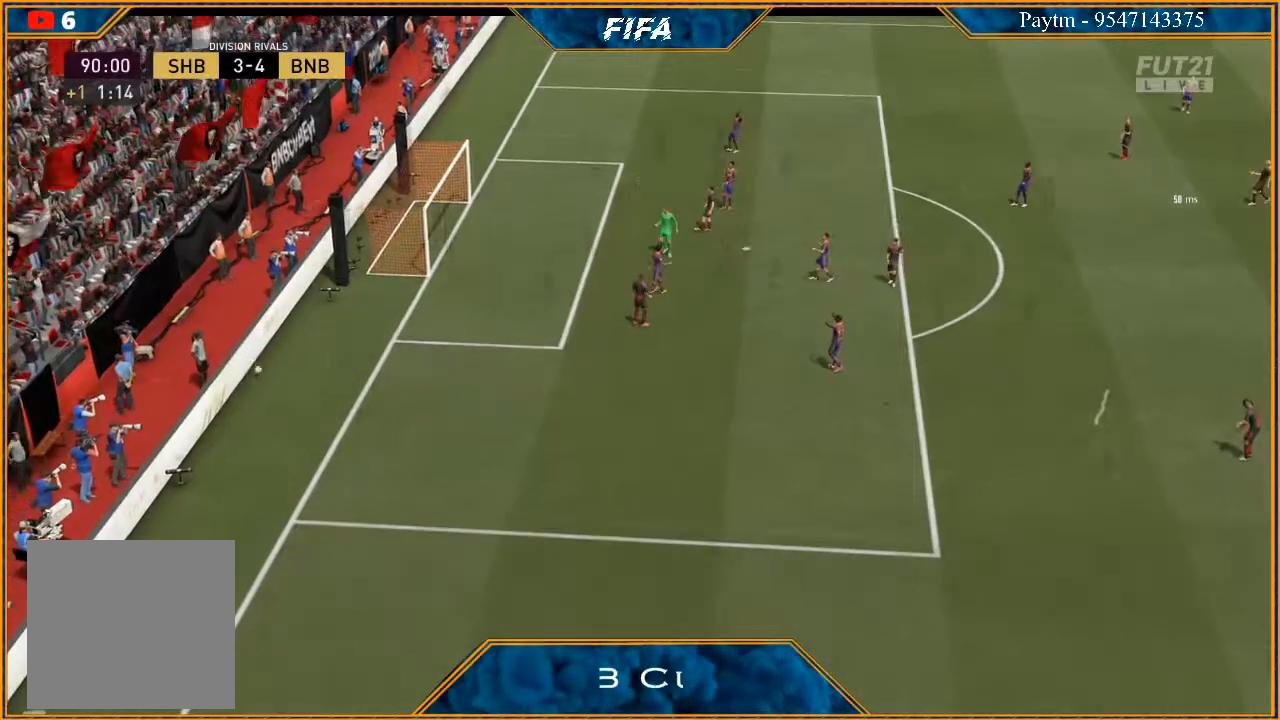
Gameplay with a controller (Xbox layout); each line is a JSON object with the inputs held at the frame after it. "events" lists button and stick changes between this image and that frame as [ms after this image, input, new state], when the widget could be followed in between.
{"buttons": [], "left_stick": "center", "right_stick": "center", "events": []}
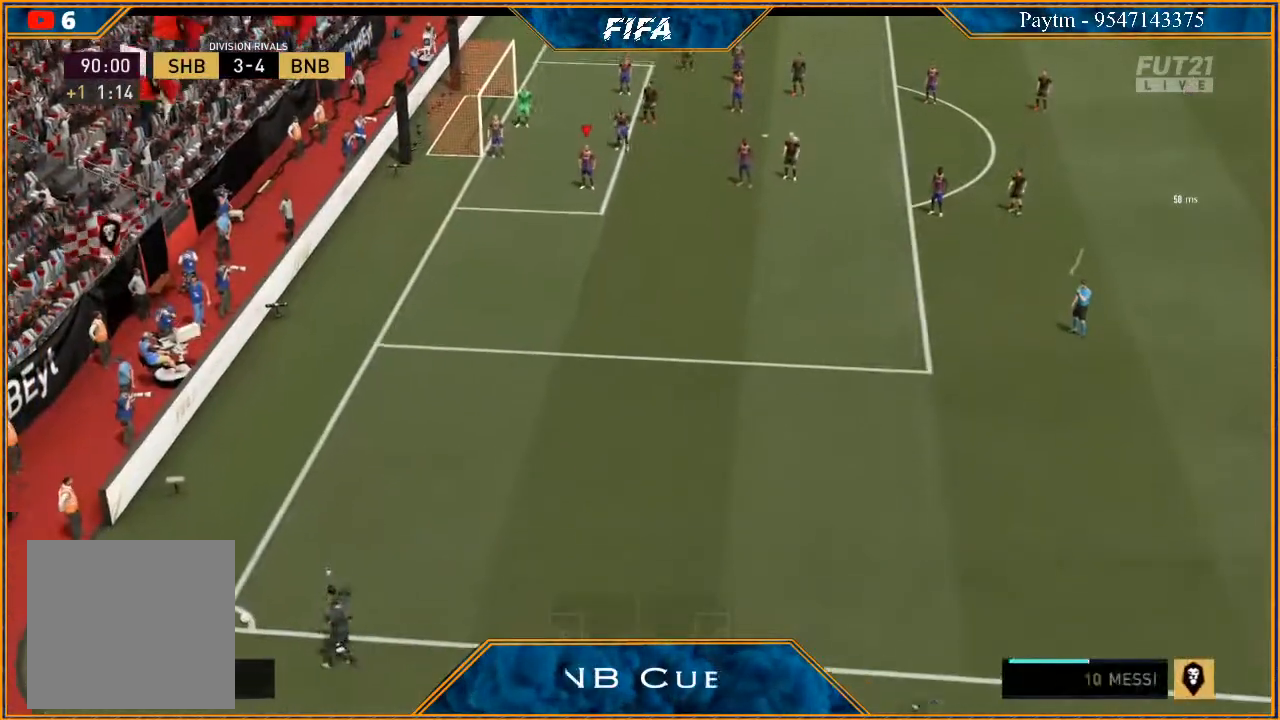
{"buttons": [], "left_stick": "center", "right_stick": "center", "events": []}
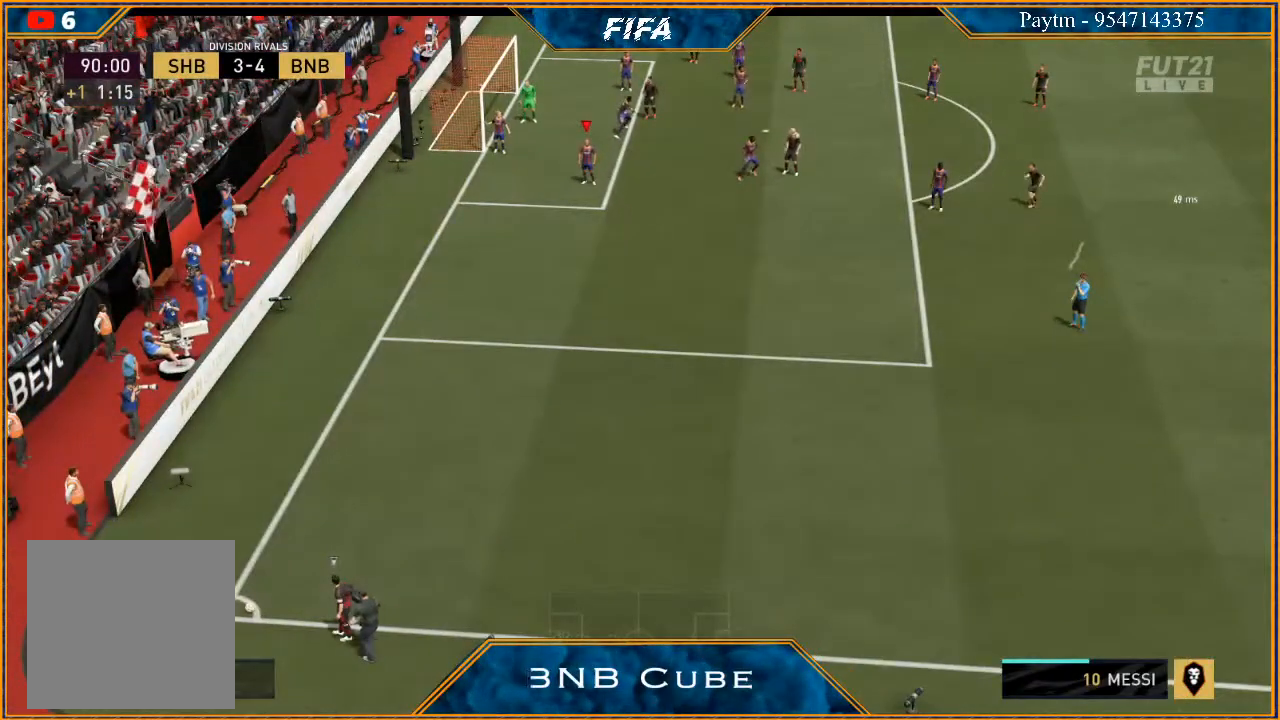
{"buttons": [], "left_stick": "center", "right_stick": "center", "events": []}
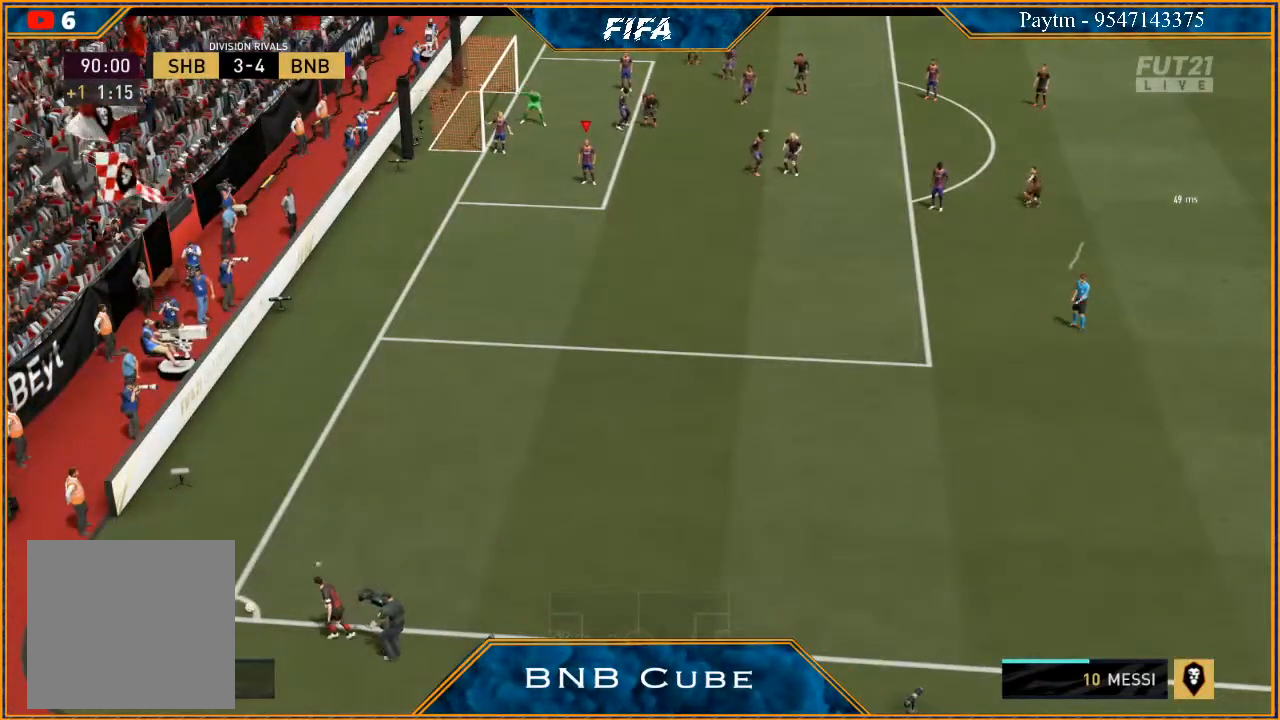
{"buttons": [], "left_stick": "down", "right_stick": "center", "events": [[467, "left_stick", "down"]]}
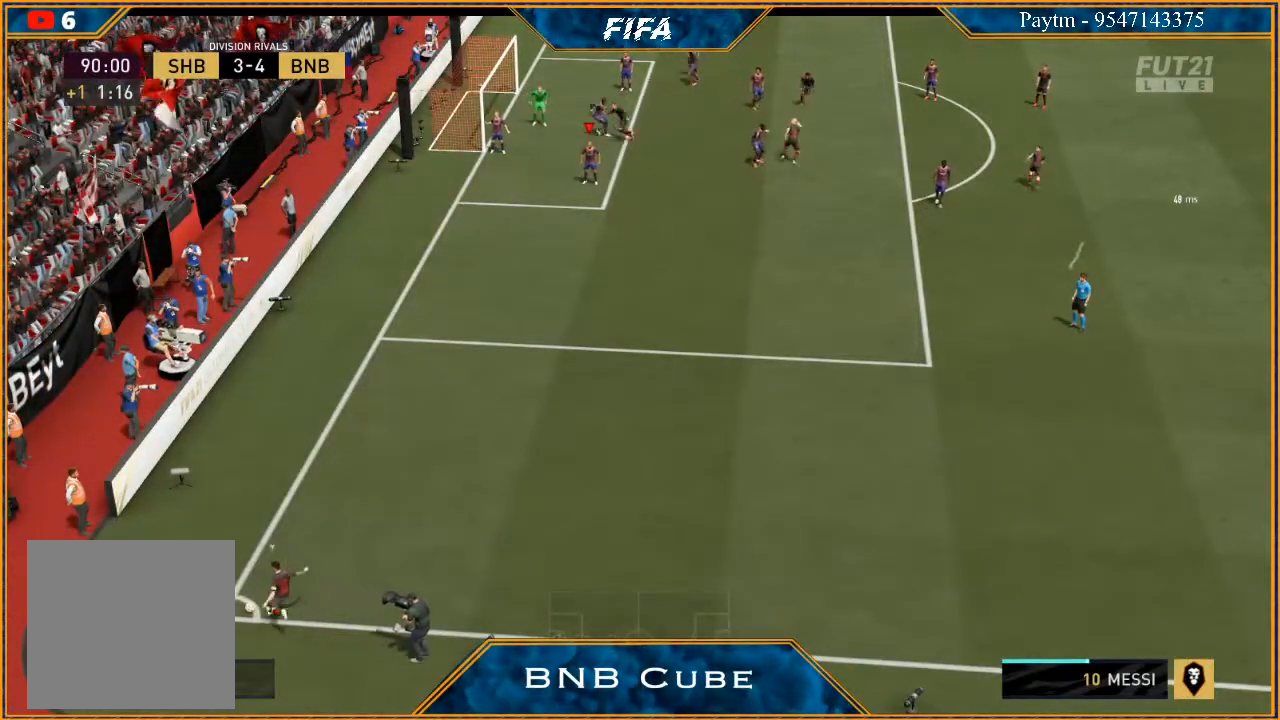
{"buttons": ["R2"], "left_stick": "down", "right_stick": "center", "events": [[200, "R2", "down"]]}
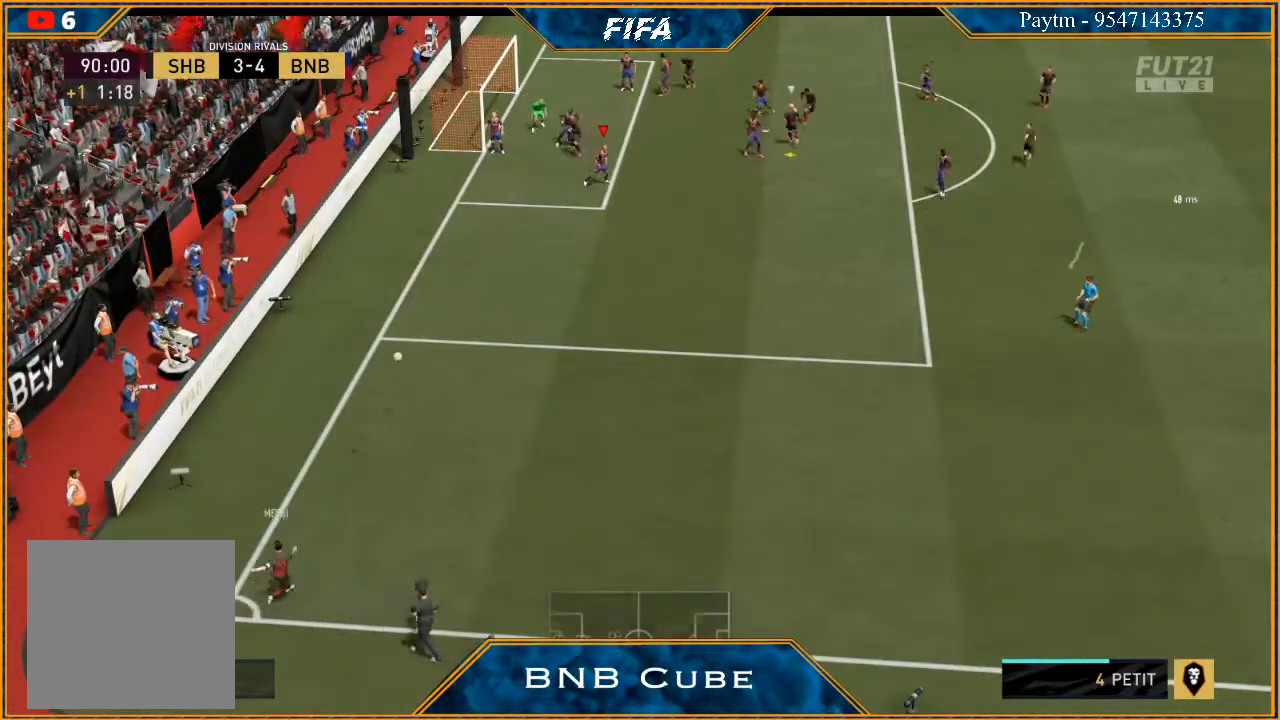
{"buttons": ["A", "R2"], "left_stick": "down-right", "right_stick": "center", "events": [[267, "A", "down"], [367, "A", "up"], [400, "left_stick", "down-right"], [433, "A", "down"]]}
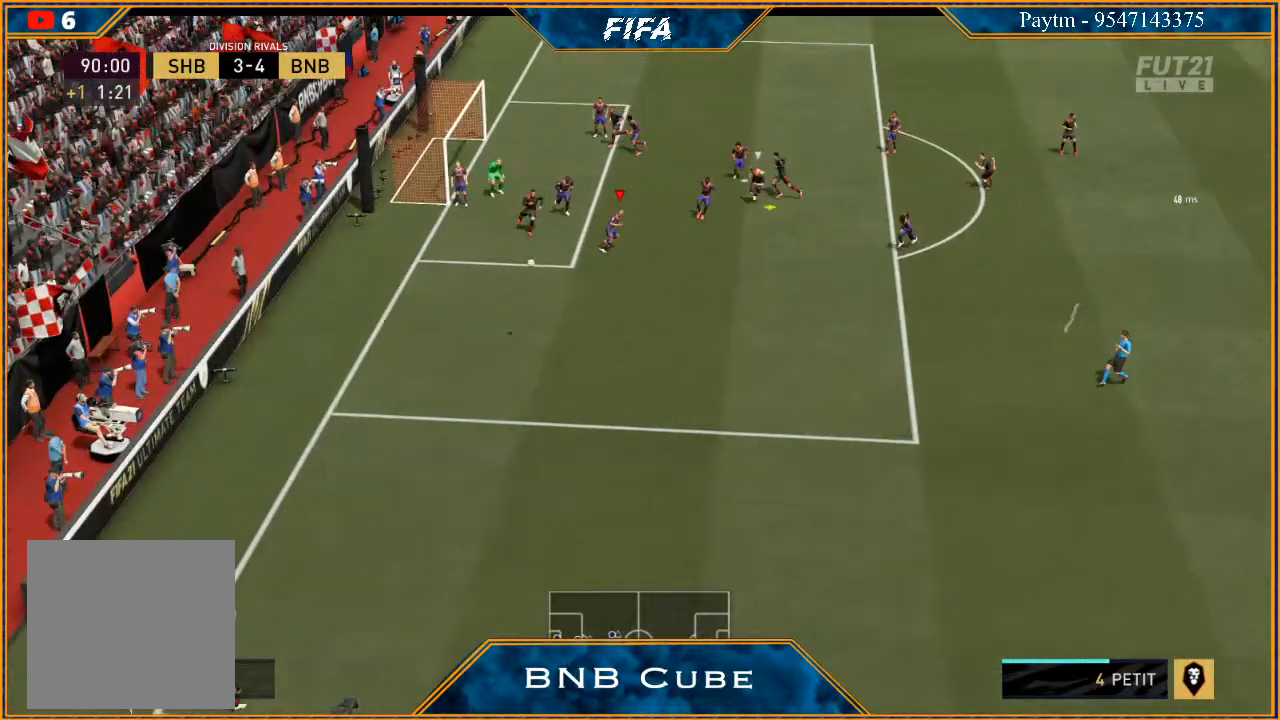
{"buttons": ["R2"], "left_stick": "down-right", "right_stick": "center", "events": [[33, "A", "up"], [100, "A", "down"], [200, "A", "up"]]}
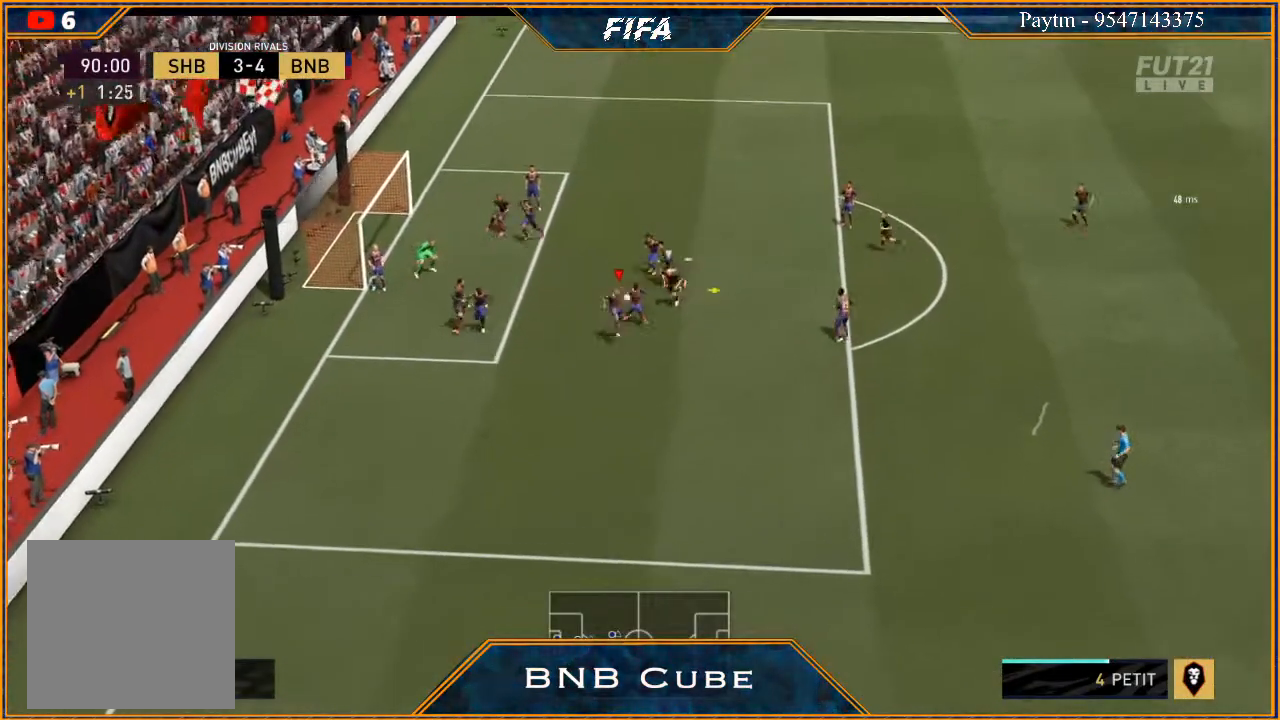
{"buttons": ["R2"], "left_stick": "down-right", "right_stick": "center", "events": []}
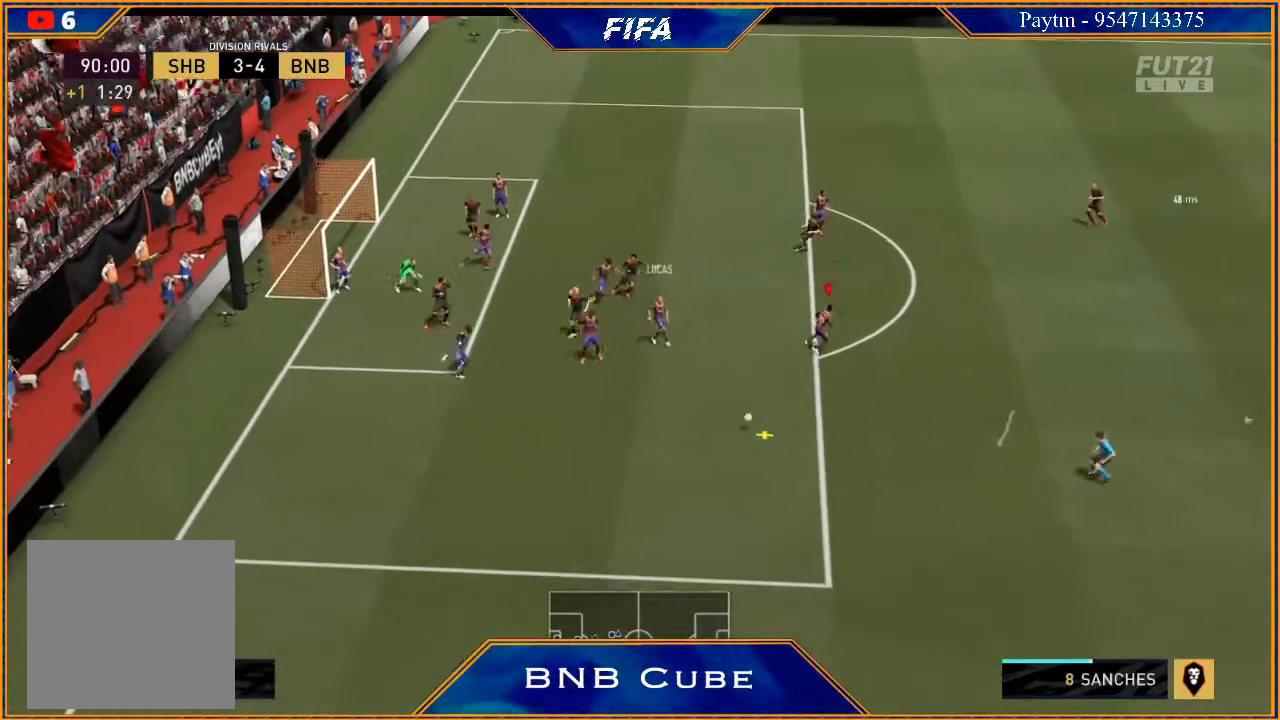
{"buttons": ["R2"], "left_stick": "down-right", "right_stick": "center", "events": []}
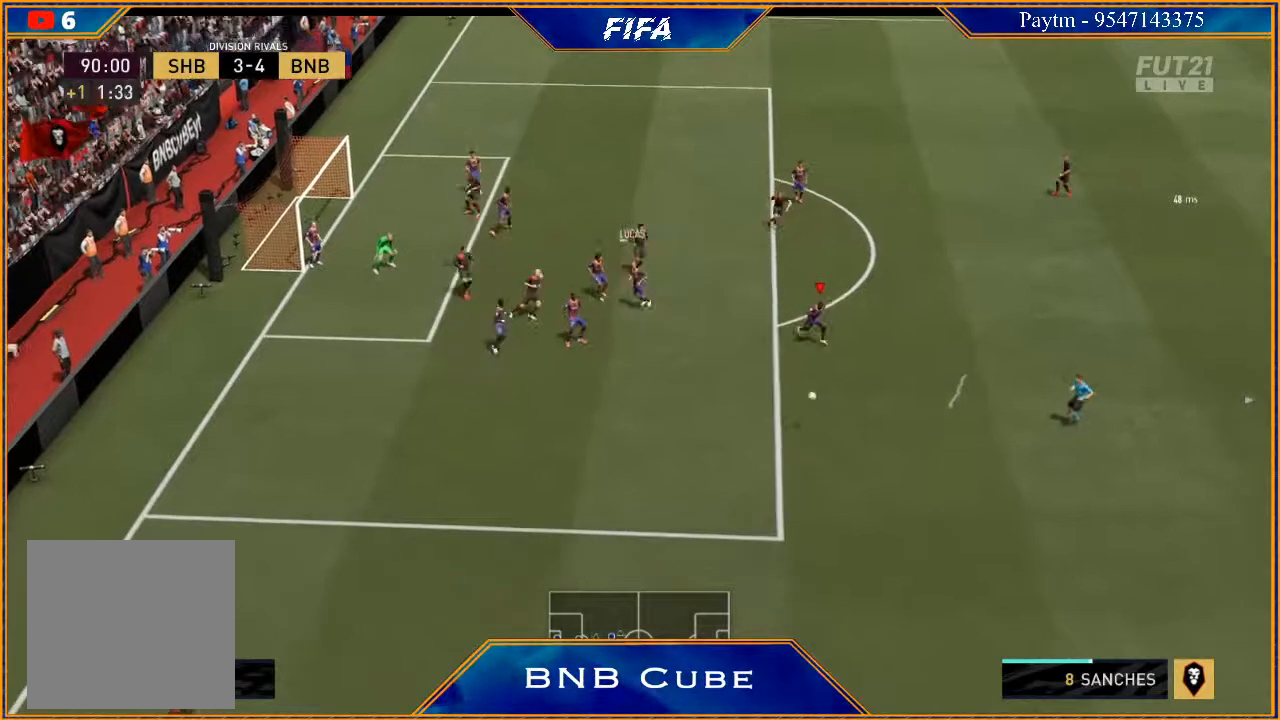
{"buttons": ["R2"], "left_stick": "down-right", "right_stick": "center", "events": []}
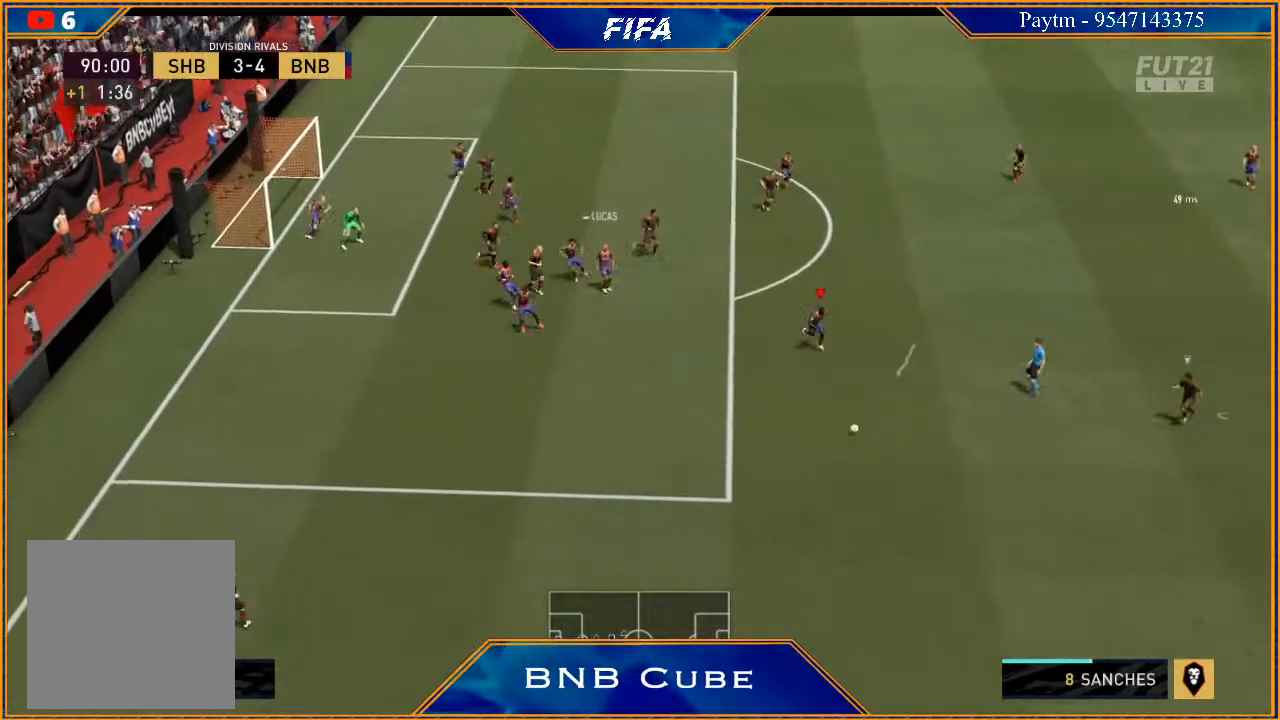
{"buttons": ["R2"], "left_stick": "down-right", "right_stick": "center", "events": []}
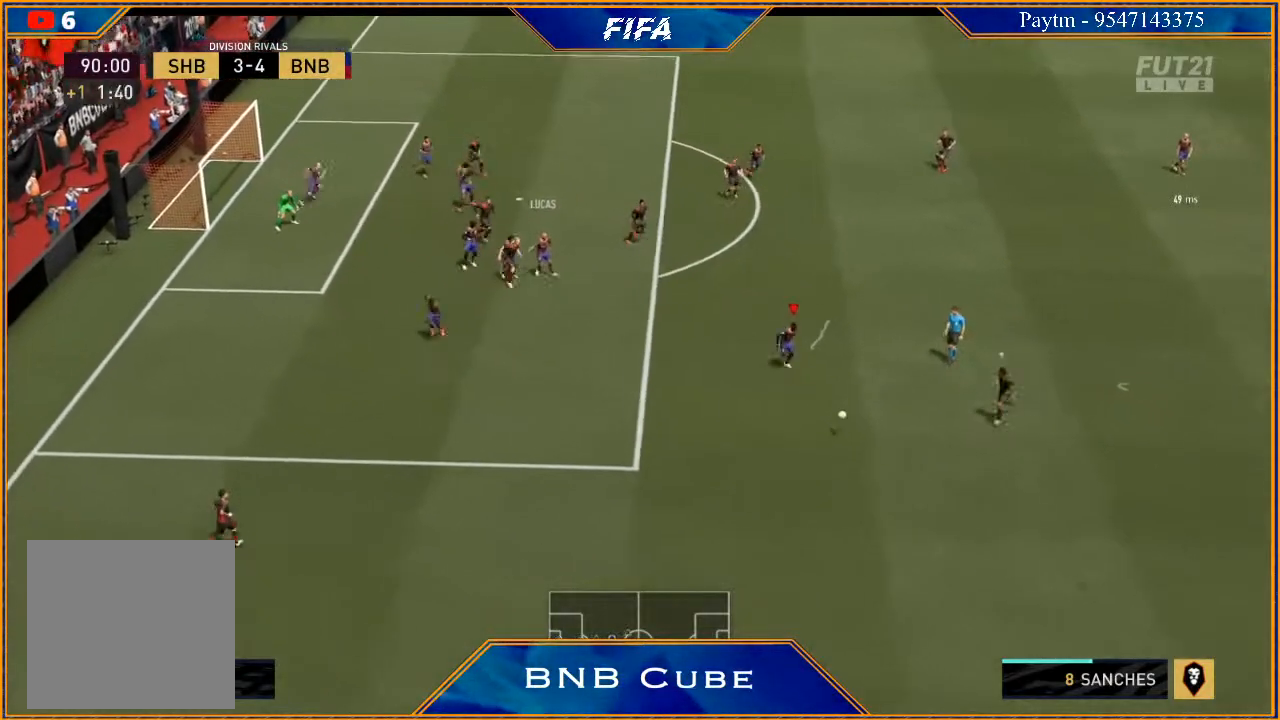
{"buttons": ["L2", "R2"], "left_stick": "down", "right_stick": "center", "events": [[167, "left_stick", "down"], [267, "L2", "down"]]}
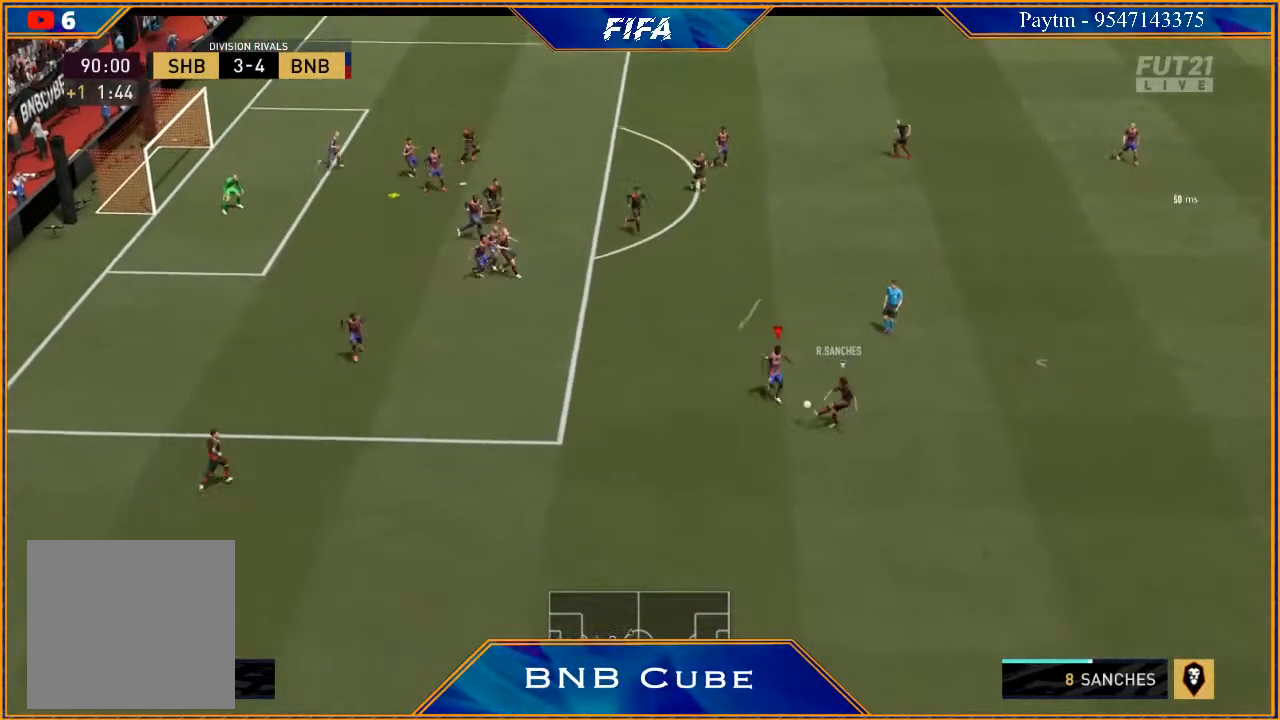
{"buttons": ["R2"], "left_stick": "down-right", "right_stick": "center", "events": [[433, "L2", "up"], [433, "left_stick", "down-right"]]}
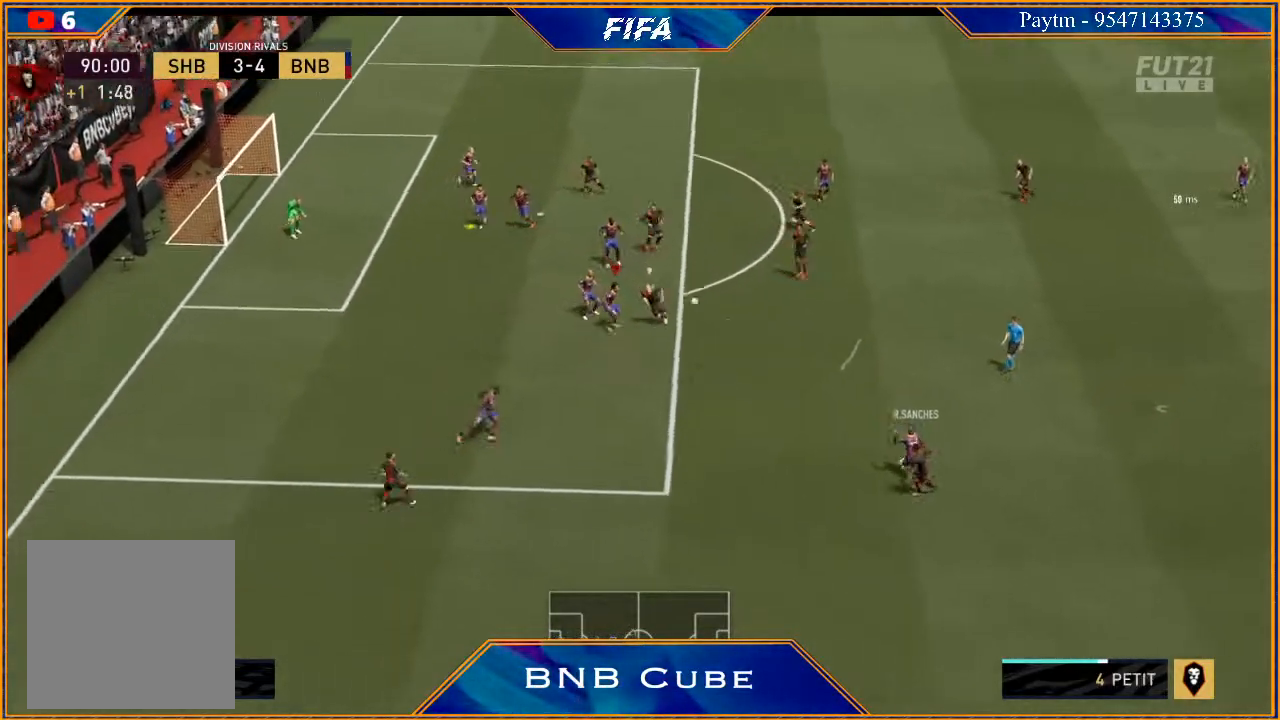
{"buttons": [], "left_stick": "down-right", "right_stick": "center", "events": [[67, "R2", "up"], [133, "A", "down"], [267, "A", "up"]]}
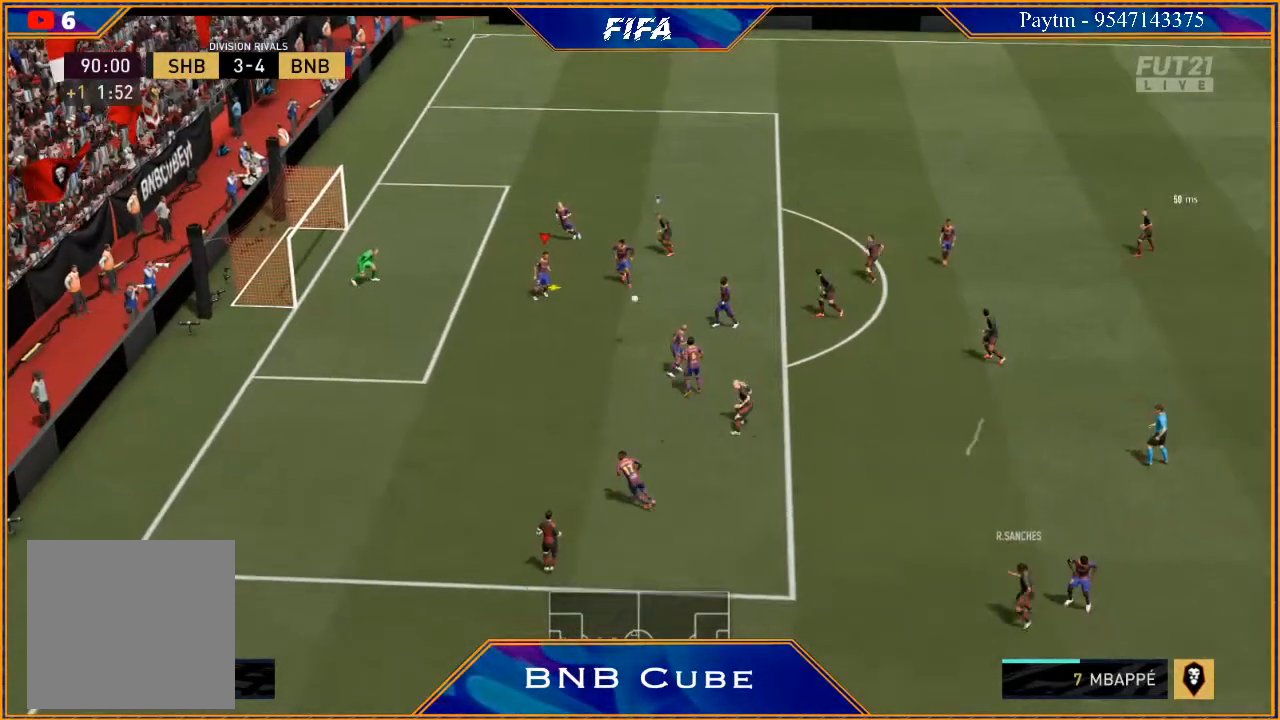
{"buttons": [], "left_stick": "down", "right_stick": "center", "events": [[233, "left_stick", "down"]]}
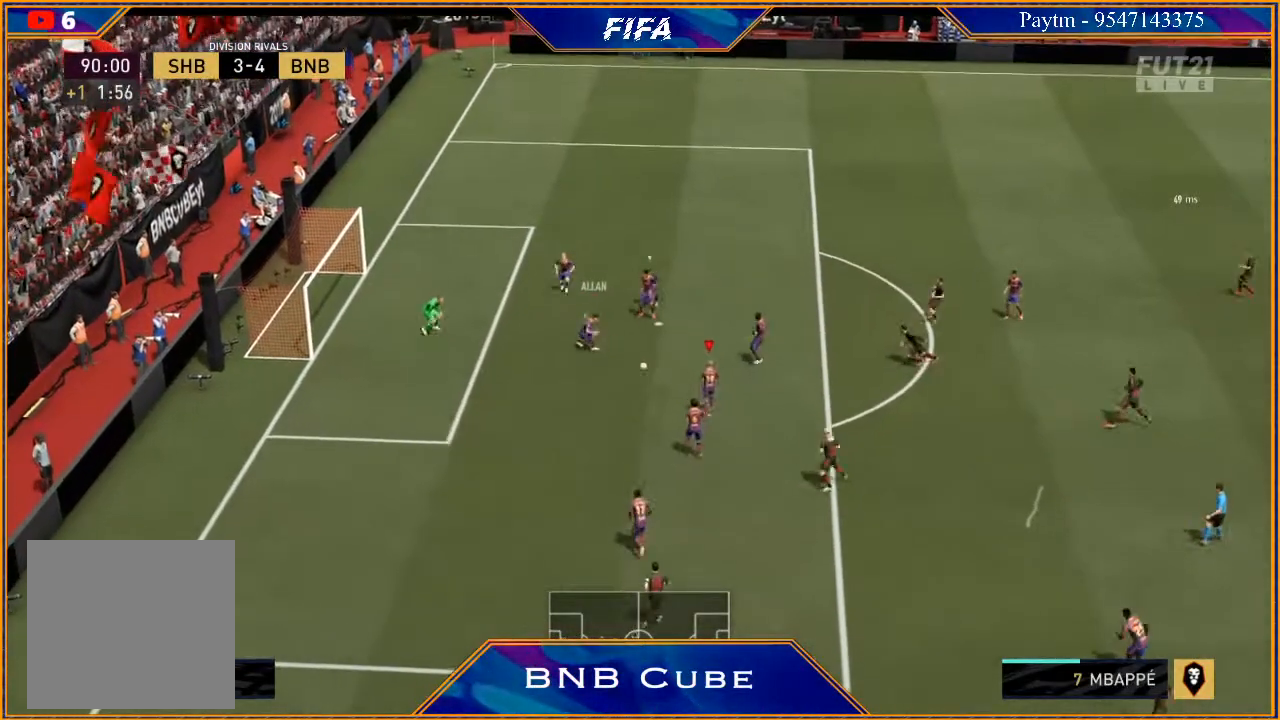
{"buttons": [], "left_stick": "down", "right_stick": "center", "events": []}
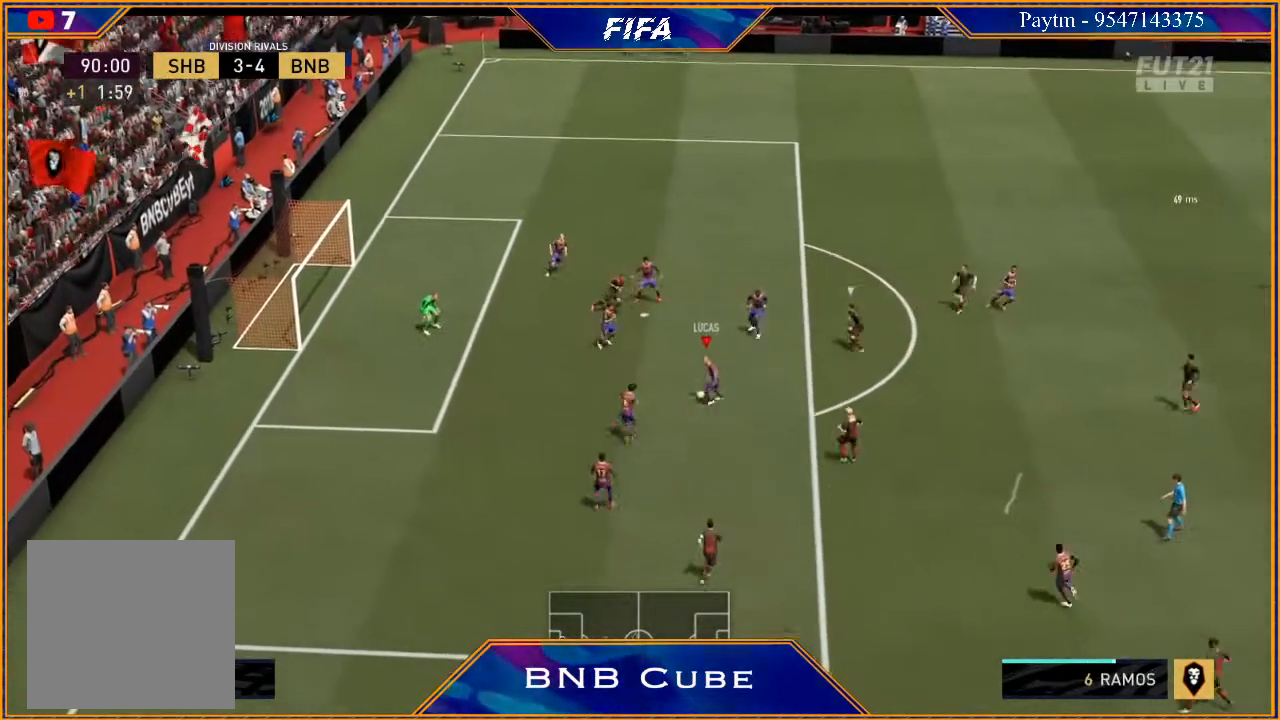
{"buttons": ["R2"], "left_stick": "down-left", "right_stick": "center", "events": [[167, "A", "down"], [200, "left_stick", "down-left"], [233, "A", "up"], [333, "R2", "down"]]}
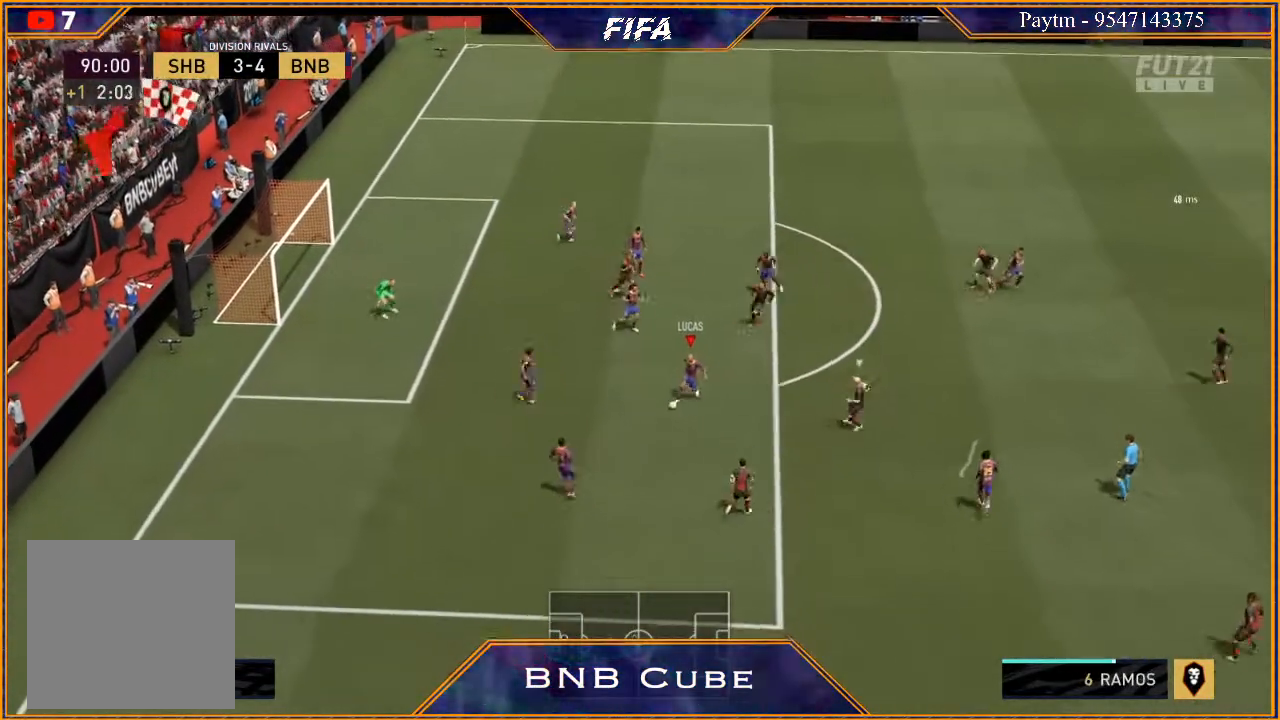
{"buttons": [], "left_stick": "down", "right_stick": "center", "events": [[100, "left_stick", "center"], [300, "left_stick", "down"], [400, "R2", "up"]]}
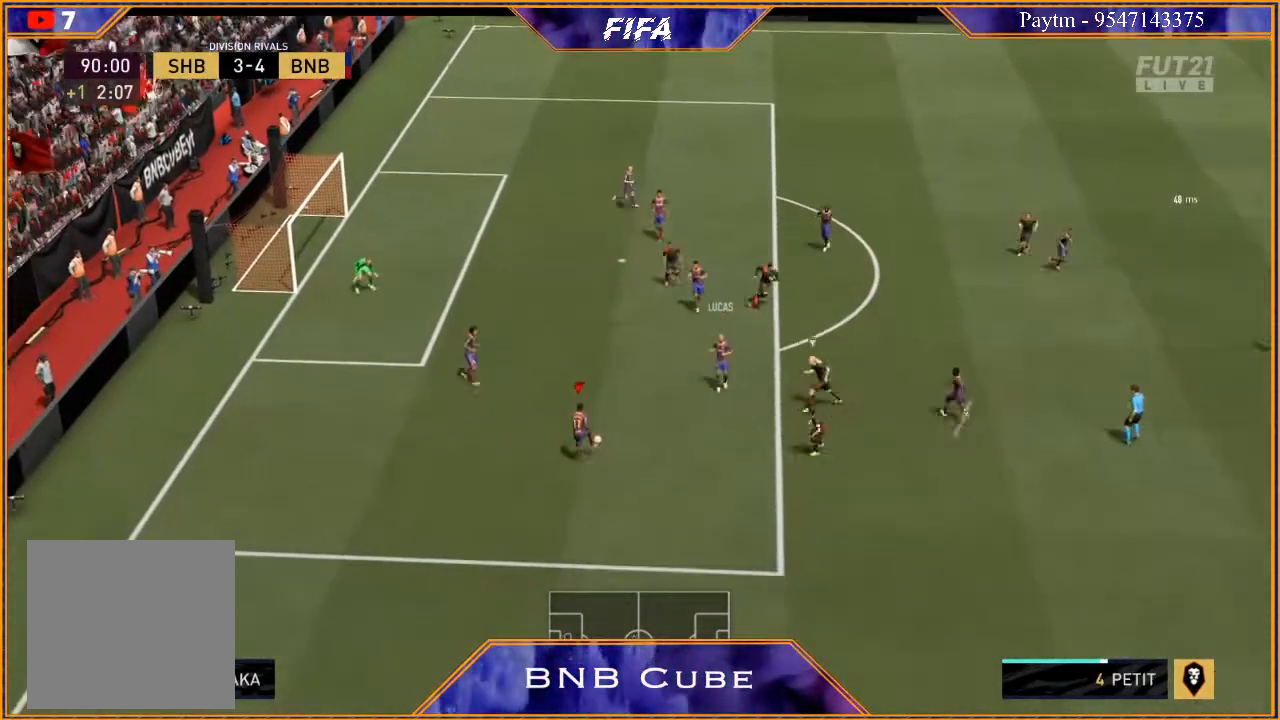
{"buttons": [], "left_stick": "down", "right_stick": "center", "events": []}
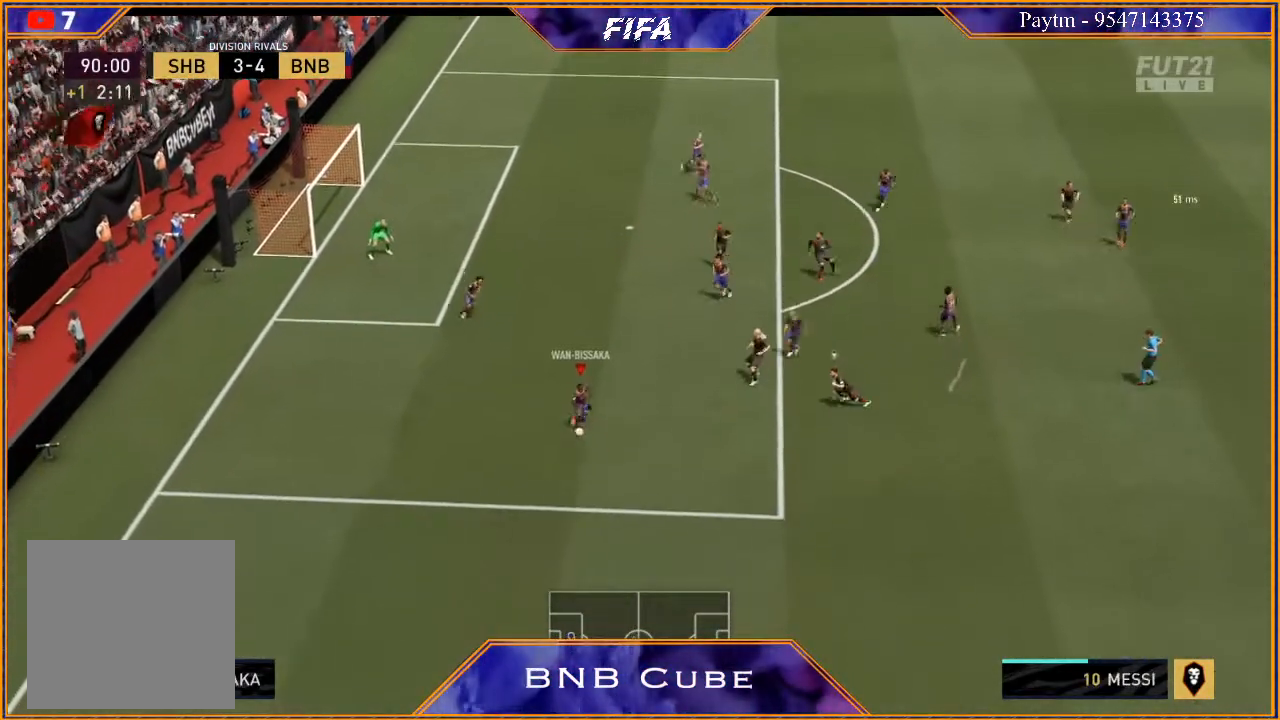
{"buttons": ["R2"], "left_stick": "down", "right_stick": "center", "events": [[33, "R2", "down"]]}
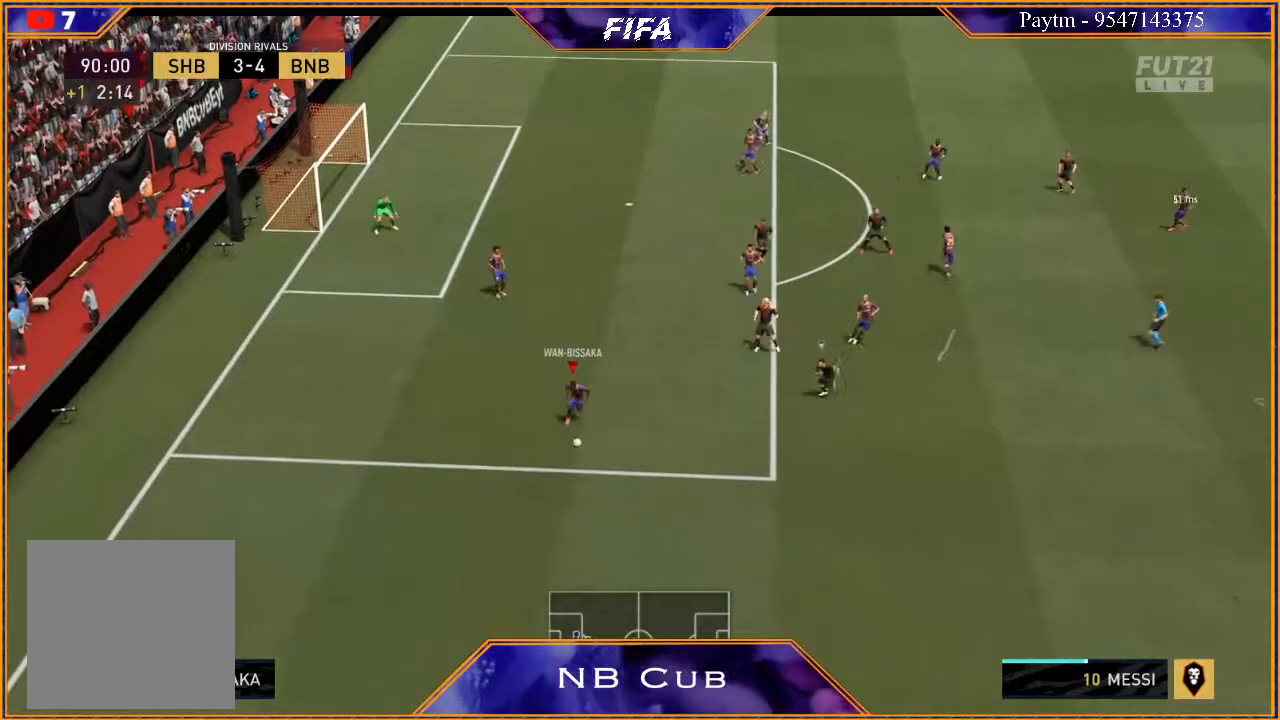
{"buttons": [], "left_stick": "center", "right_stick": "center", "events": [[267, "X", "down"], [333, "X", "up"], [367, "R2", "up"], [367, "left_stick", "center"], [400, "A", "down"], [500, "A", "up"]]}
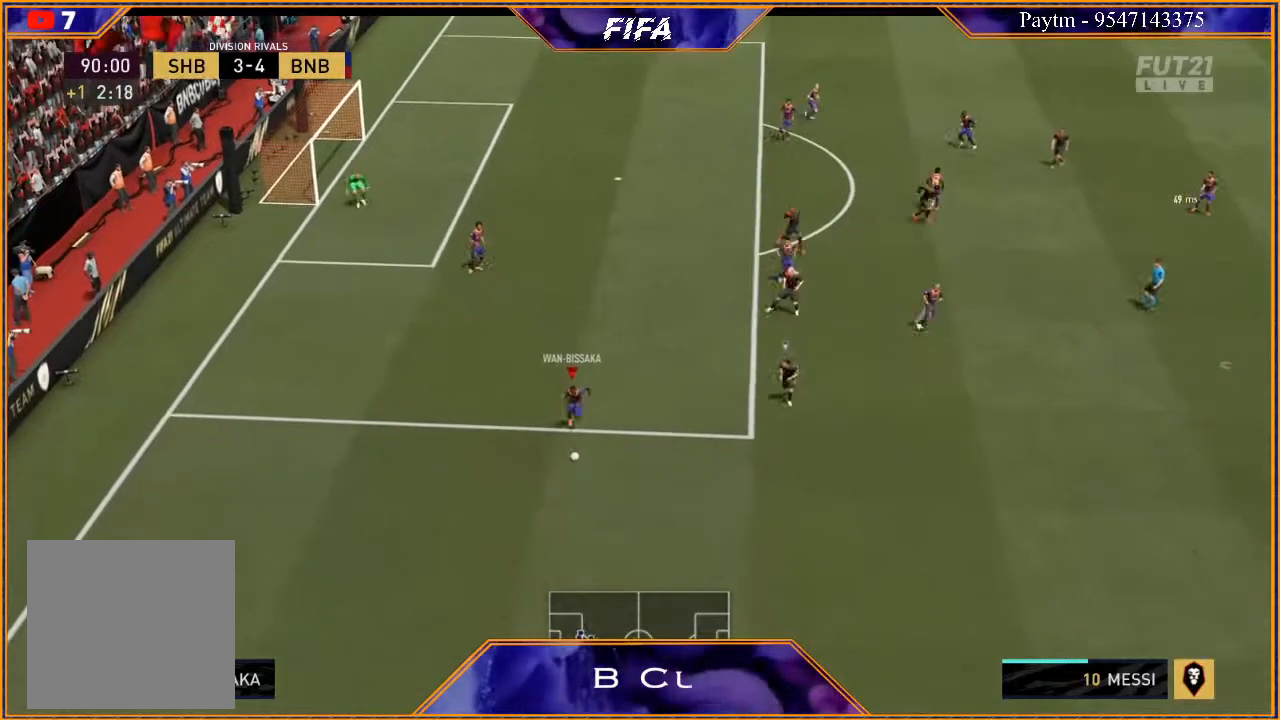
{"buttons": [], "left_stick": "right", "right_stick": "center", "events": [[267, "left_stick", "right"]]}
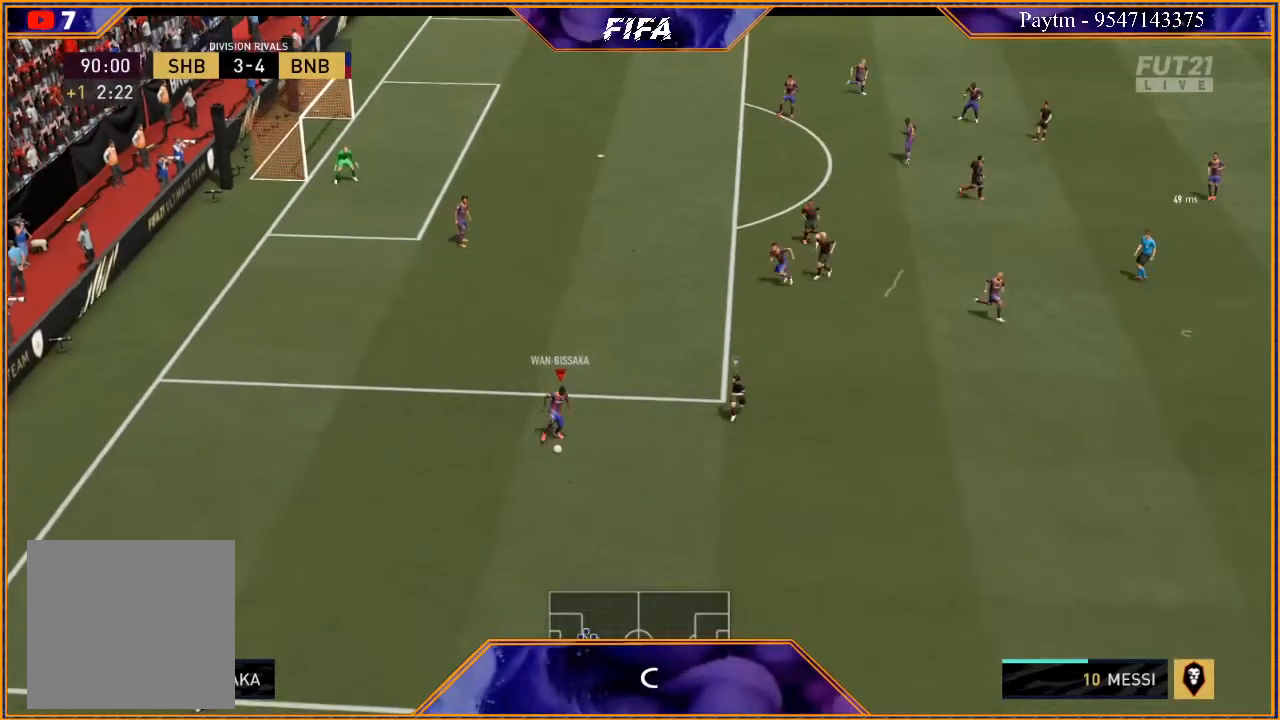
{"buttons": [], "left_stick": "right", "right_stick": "center", "events": [[67, "right_stick", "left"], [200, "right_stick", "right"], [267, "right_stick", "center"]]}
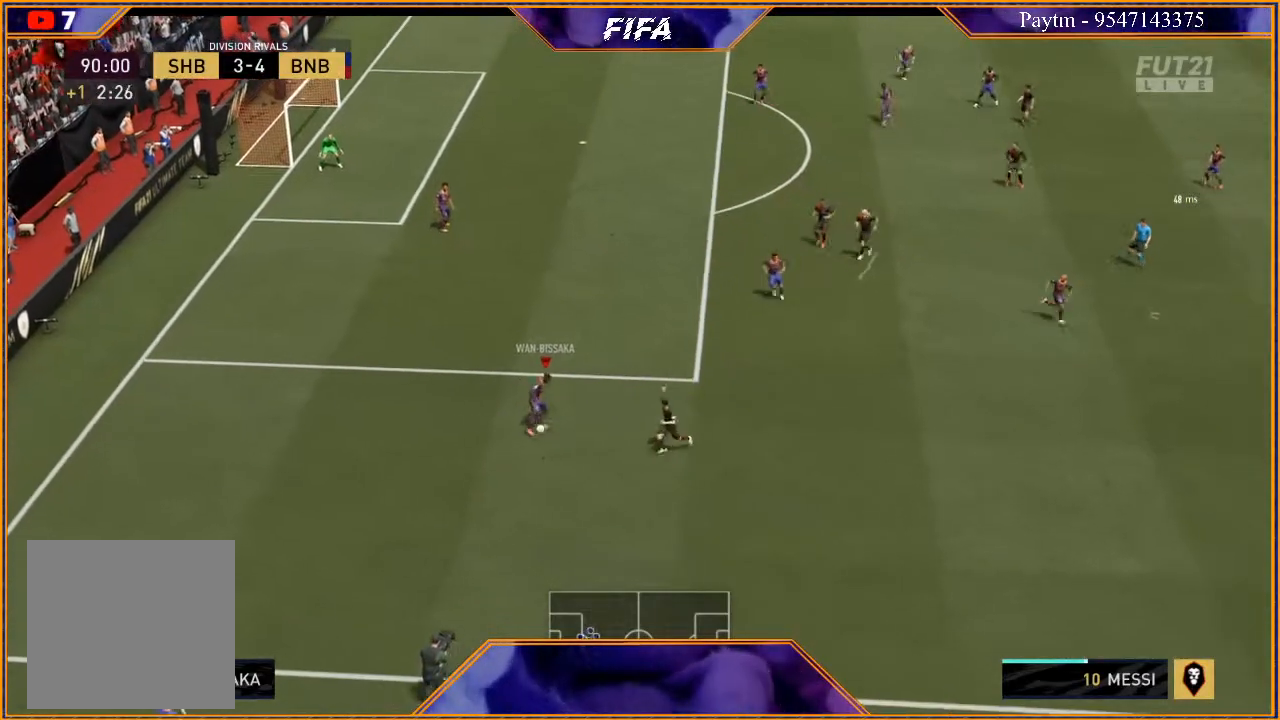
{"buttons": ["R2"], "left_stick": "right", "right_stick": "center", "events": [[300, "R2", "down"]]}
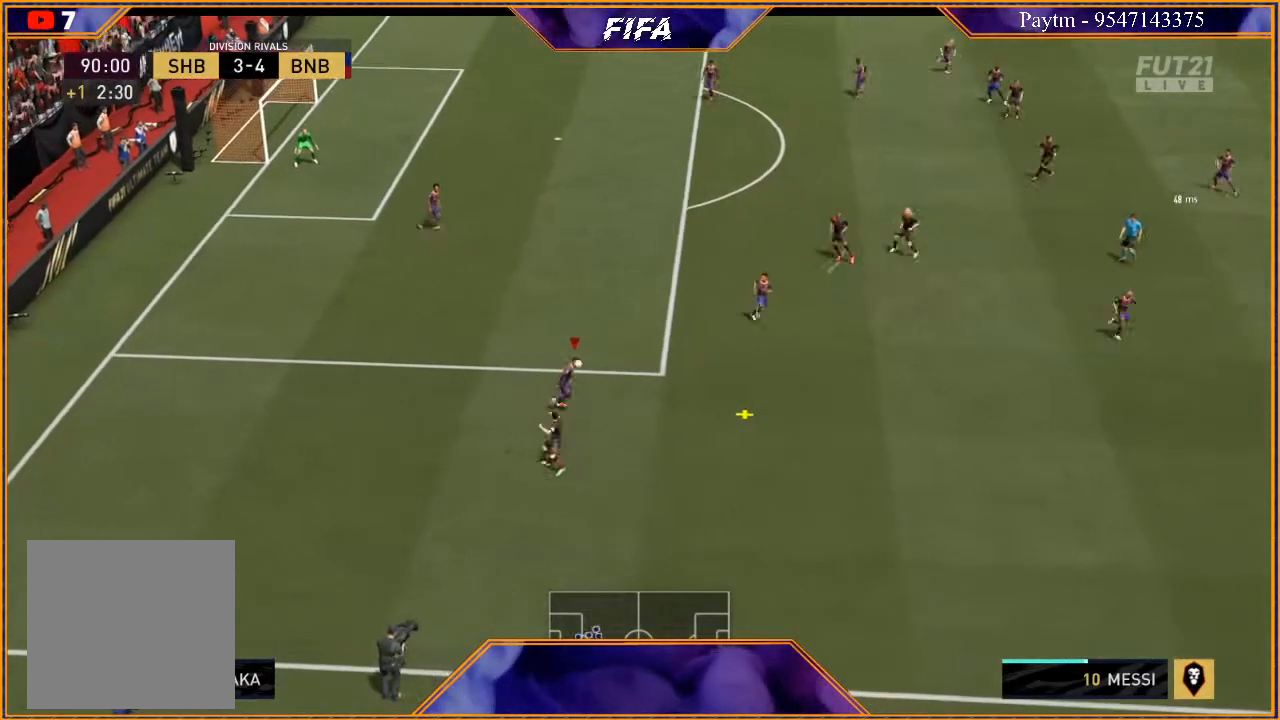
{"buttons": ["R2"], "left_stick": "right", "right_stick": "center", "events": []}
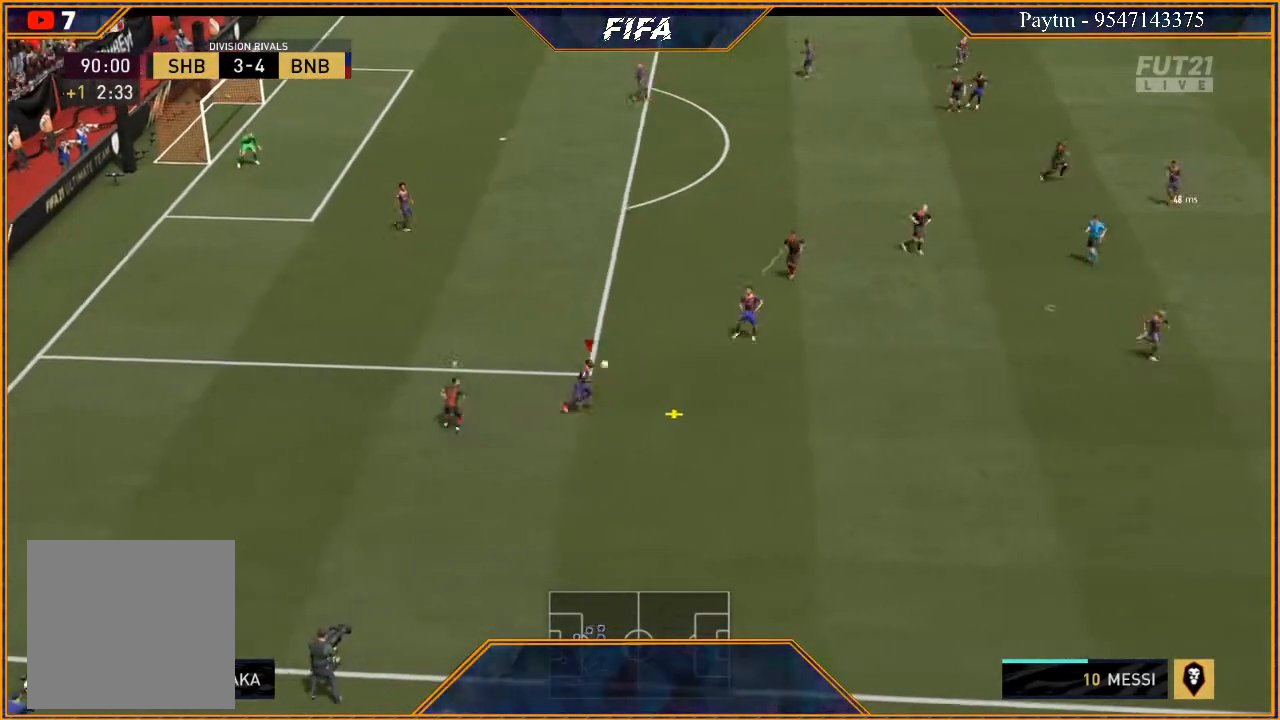
{"buttons": ["R2"], "left_stick": "right", "right_stick": "center", "events": []}
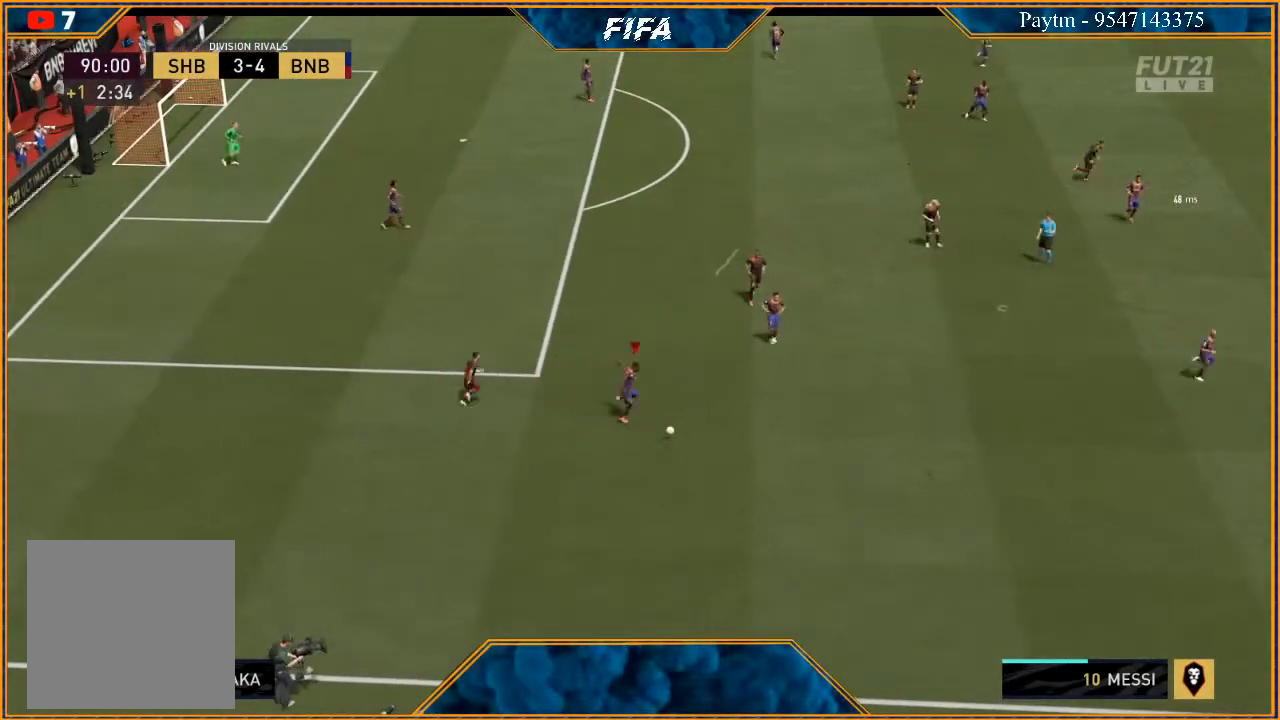
{"buttons": [], "left_stick": "center", "right_stick": "center", "events": [[367, "left_stick", "center"], [433, "R2", "up"]]}
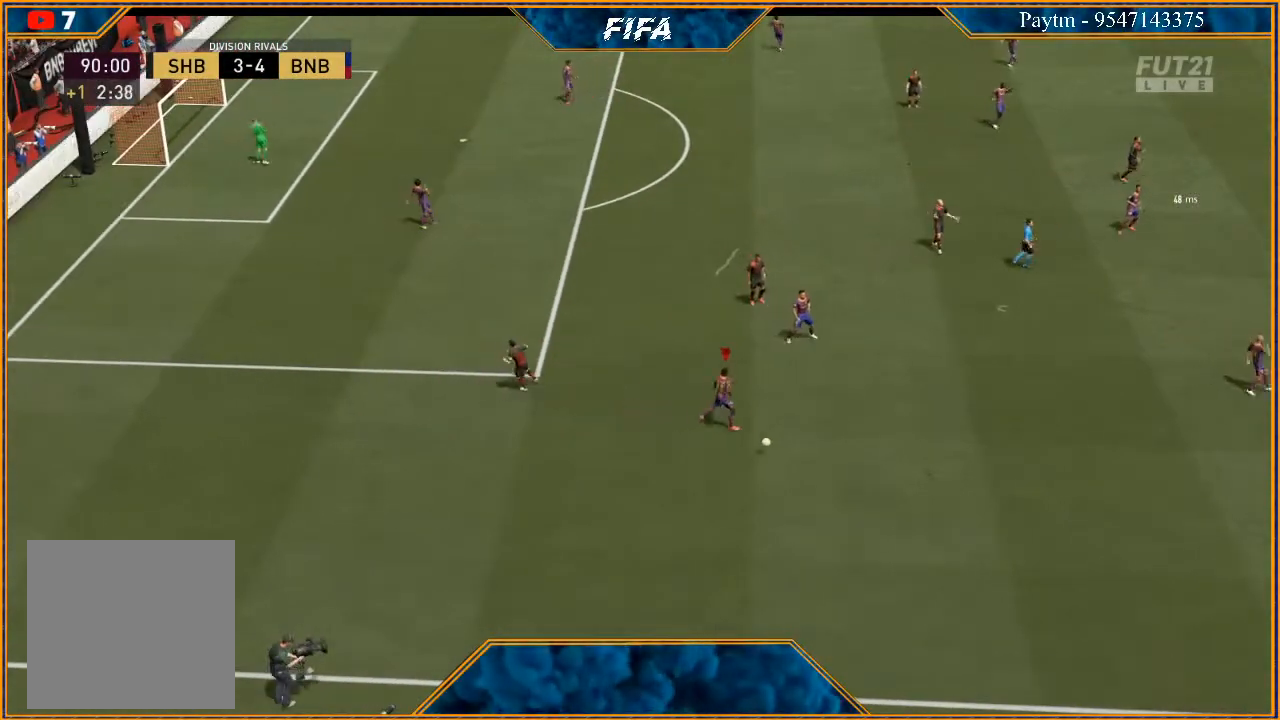
{"buttons": [], "left_stick": "center", "right_stick": "center", "events": []}
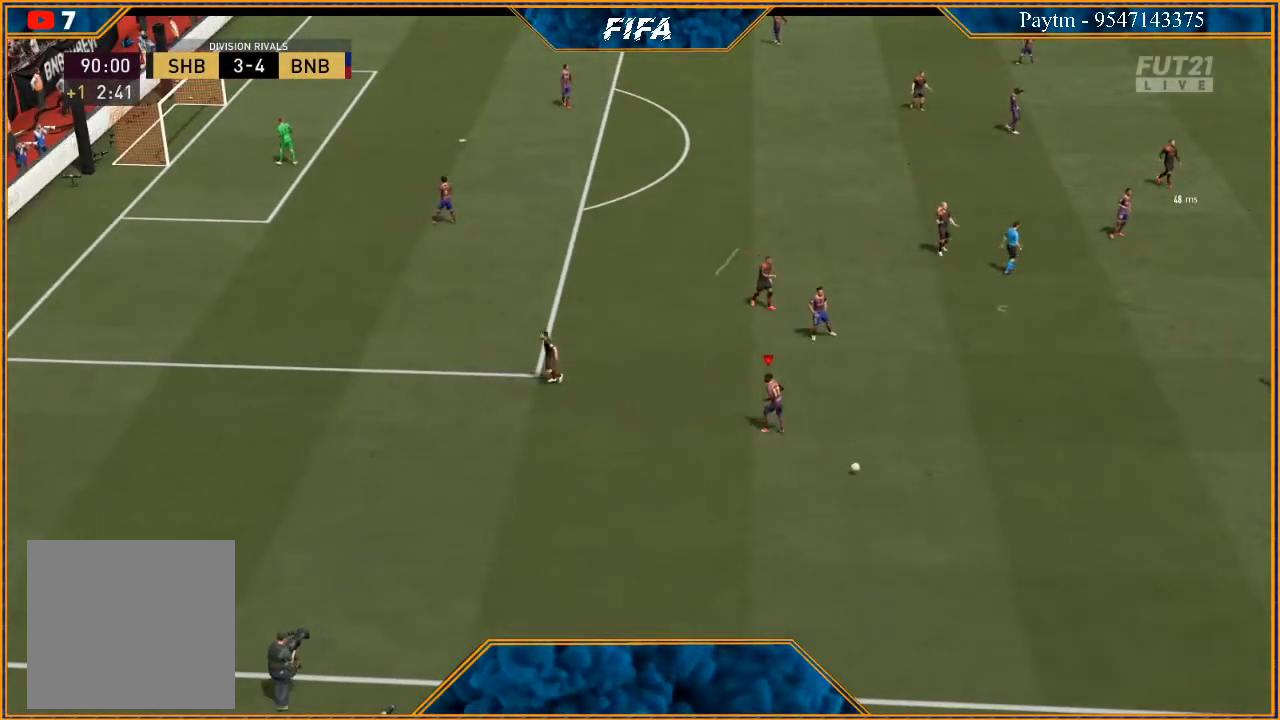
{"buttons": [], "left_stick": "center", "right_stick": "center", "events": []}